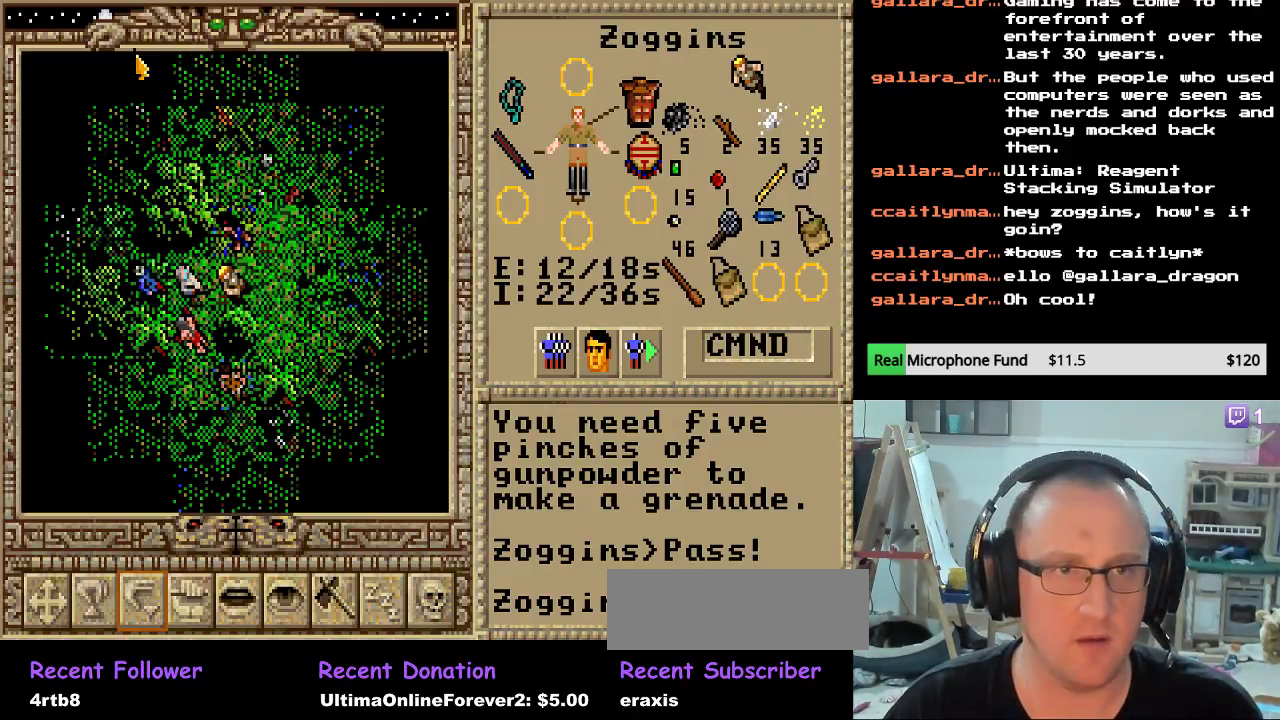
Gameplay with keyboard and mouse; each line is a JSON object with the keys held at the frame after it. "events" lists presses ("down") and releases ("up") of "down", "escape", "left", "right" and "up" between this image and that frame as [ms after this image, input, new state], when the widget could be followed in between. No other keys are recorded. Mouse buttons are not recorded. Not read: mouse_move.
{"keys": [], "events": [[17, "right", "down"], [136, "right", "up"], [221, "right", "down"], [289, "right", "up"], [357, "right", "down"], [493, "right", "up"]]}
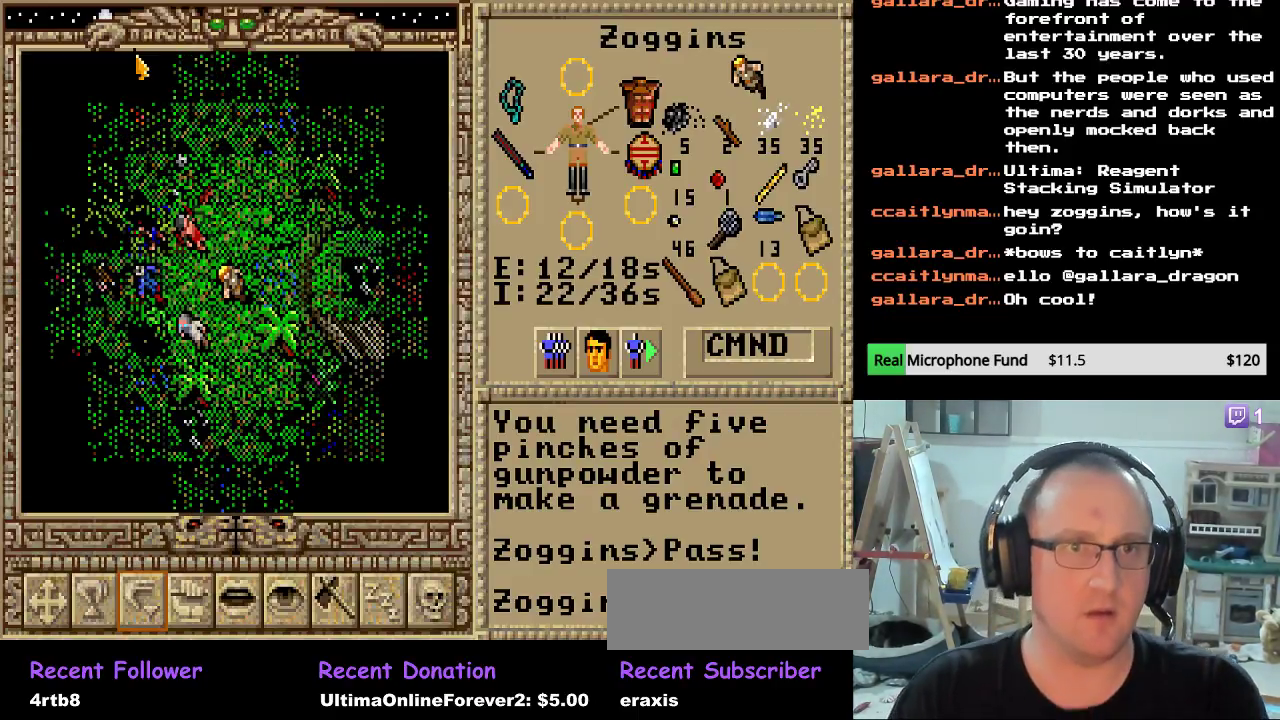
{"keys": [], "events": [[34, "up", "down"], [136, "up", "up"], [204, "up", "down"], [306, "up", "up"], [374, "up", "down"], [493, "up", "up"]]}
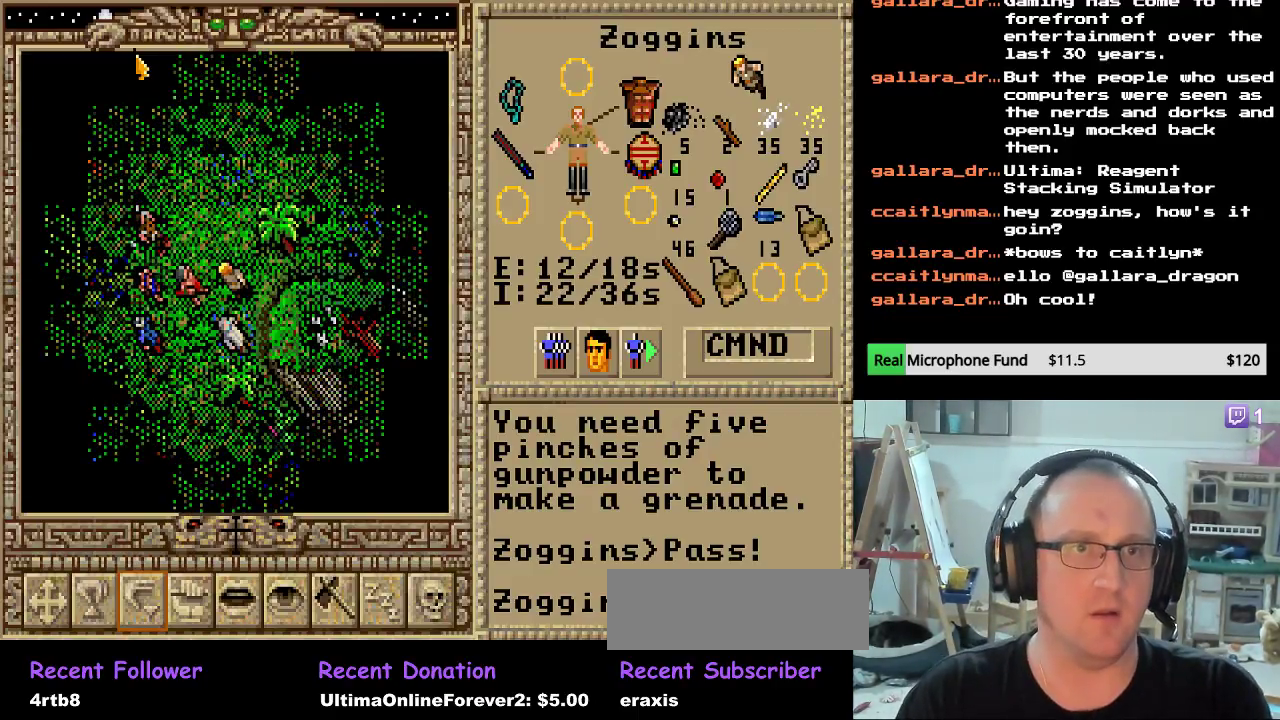
{"keys": [], "events": [[51, "up", "down"], [119, "up", "up"], [221, "up", "down"], [289, "up", "up"], [374, "up", "down"], [476, "up", "up"]]}
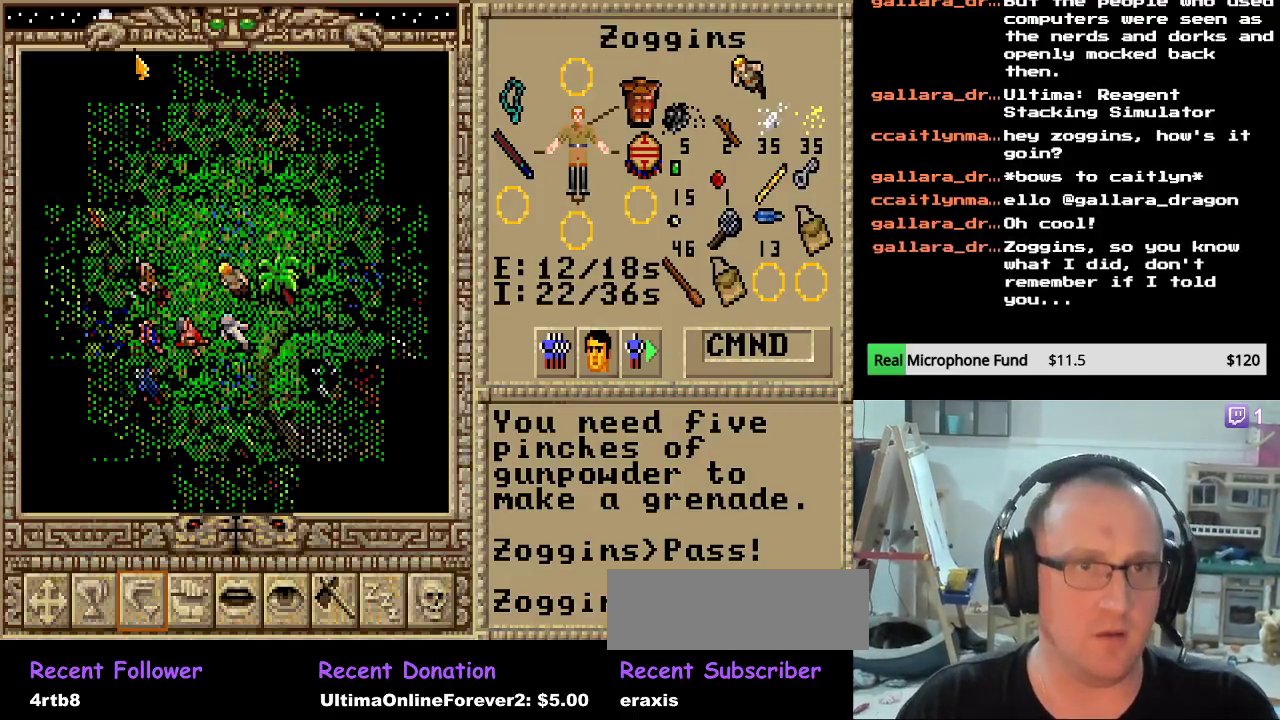
{"keys": [], "events": [[51, "up", "down"], [153, "up", "up"], [255, "up", "down"], [408, "up", "up"]]}
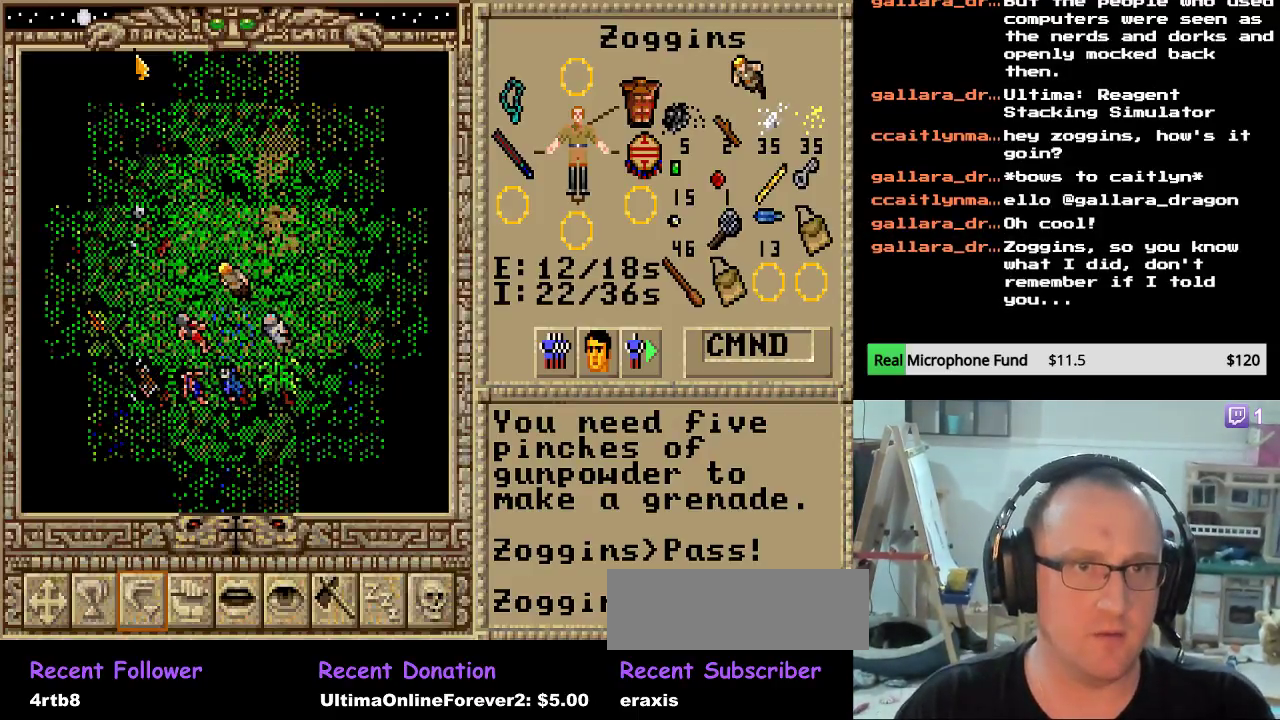
{"keys": ["up"], "events": [[17, "right", "down"], [153, "right", "up"], [204, "right", "down"], [374, "right", "up"], [442, "up", "down"]]}
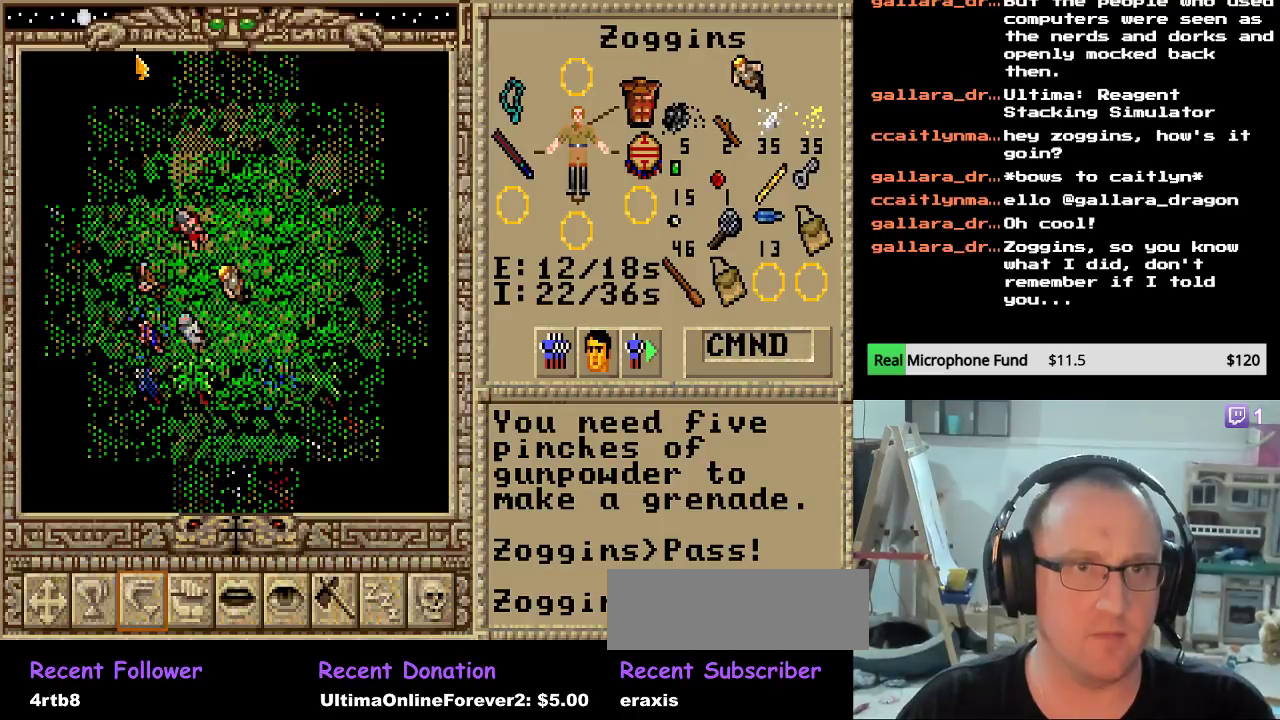
{"keys": ["up"], "events": [[85, "up", "up"], [153, "up", "down"], [255, "up", "up"], [323, "up", "down"], [425, "up", "up"], [493, "up", "down"]]}
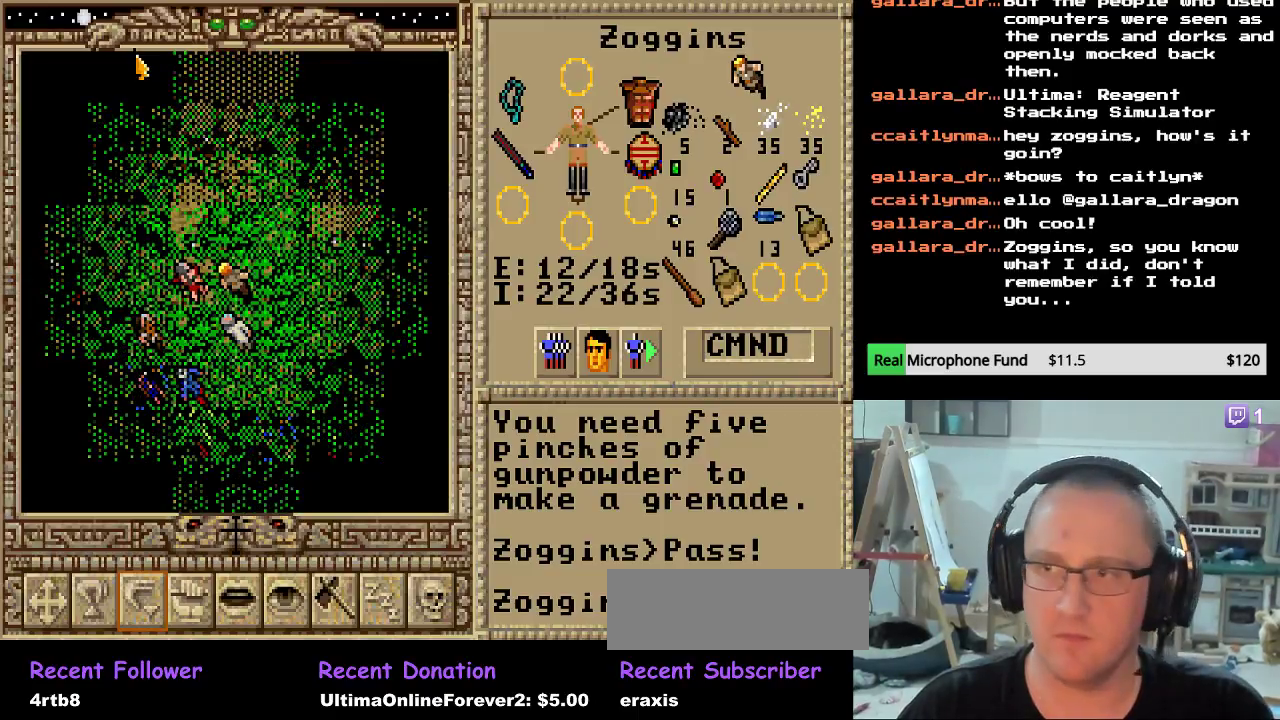
{"keys": ["up"], "events": [[85, "up", "up"], [204, "up", "down"], [306, "up", "up"], [442, "up", "down"]]}
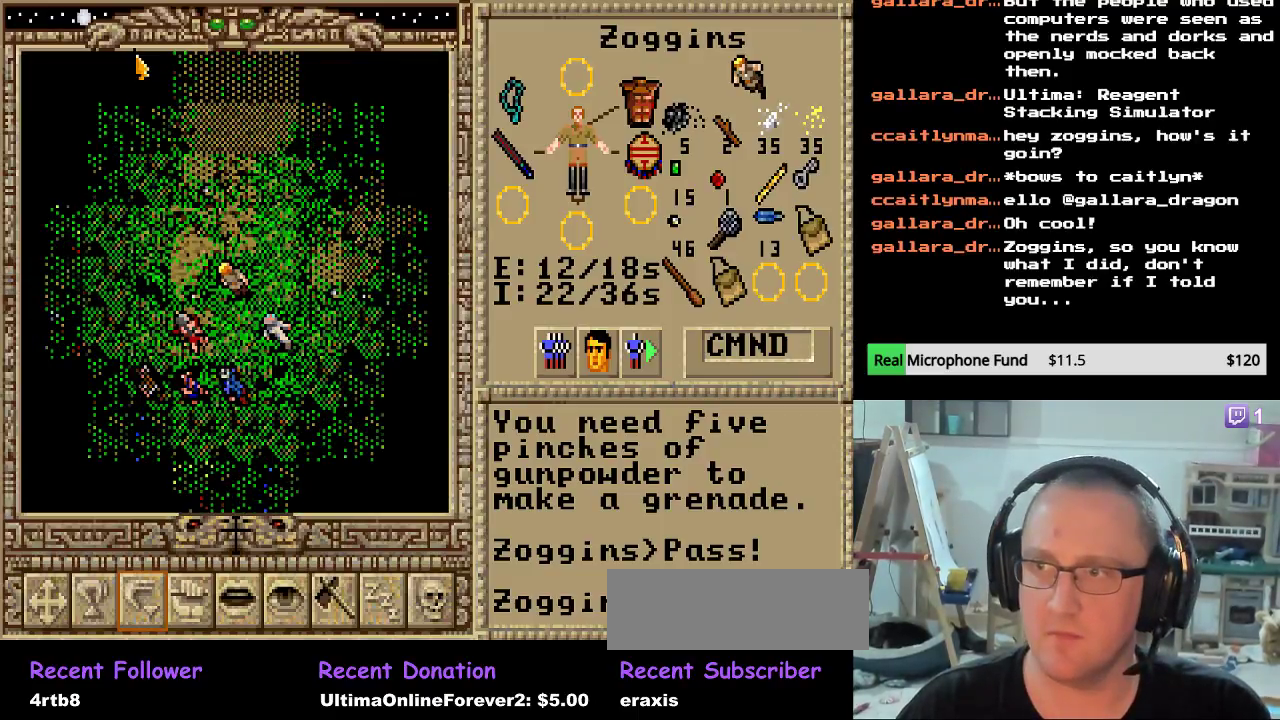
{"keys": [], "events": [[17, "up", "up"]]}
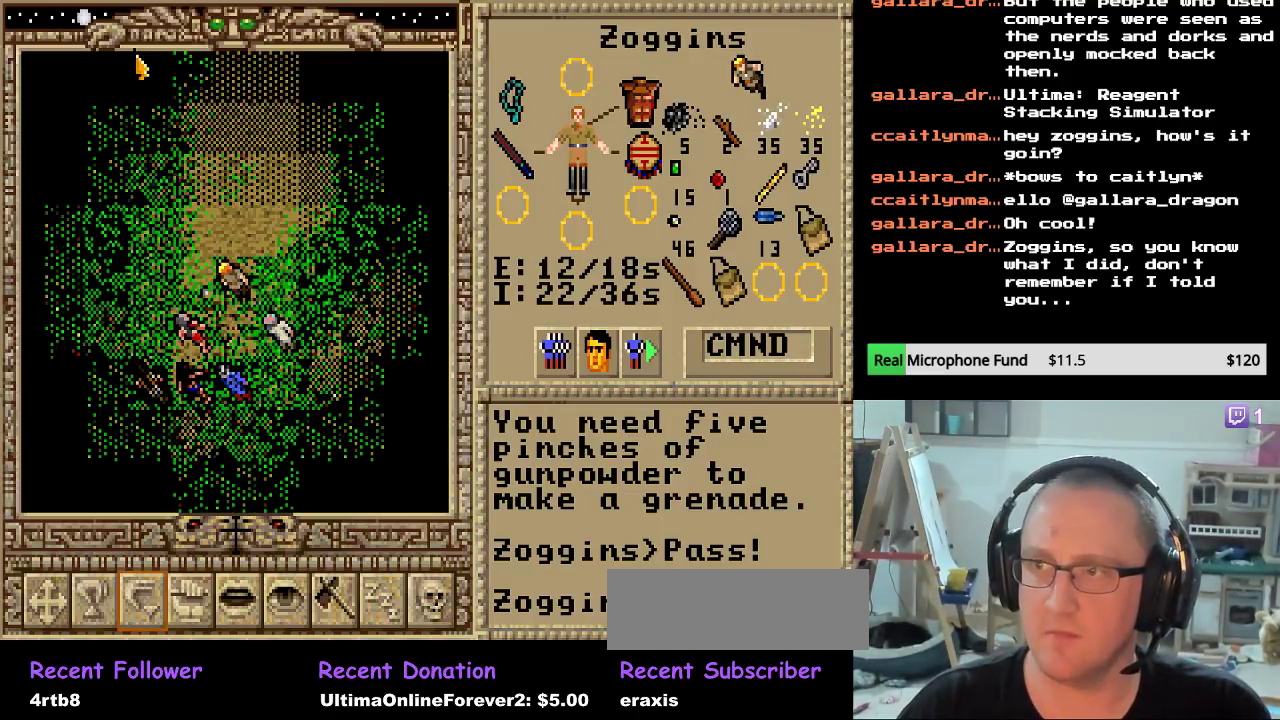
{"keys": [], "events": []}
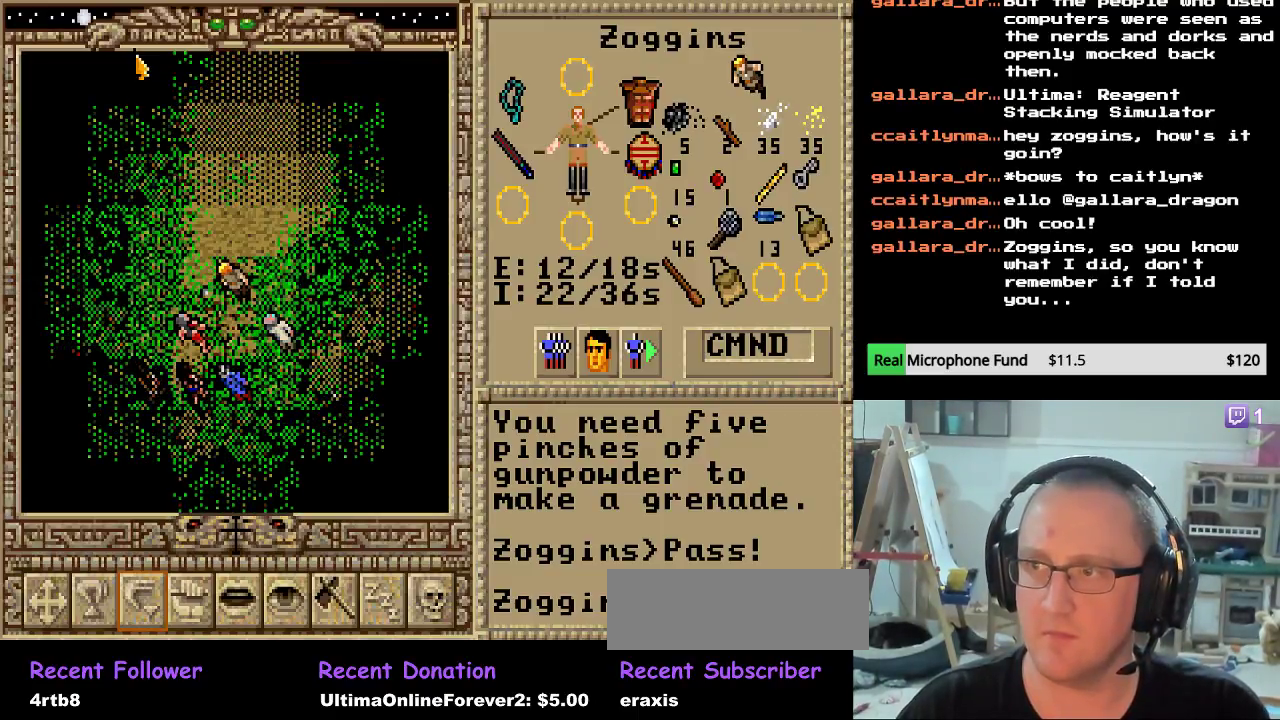
{"keys": [], "events": []}
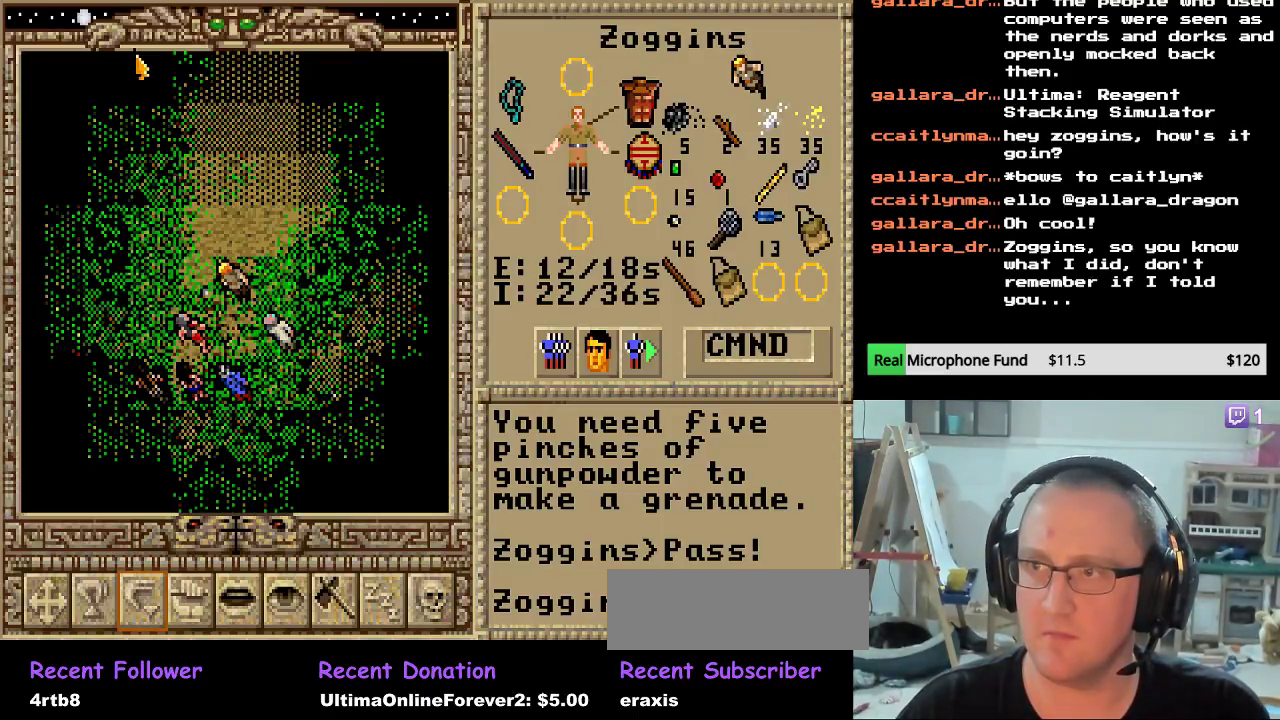
{"keys": [], "events": []}
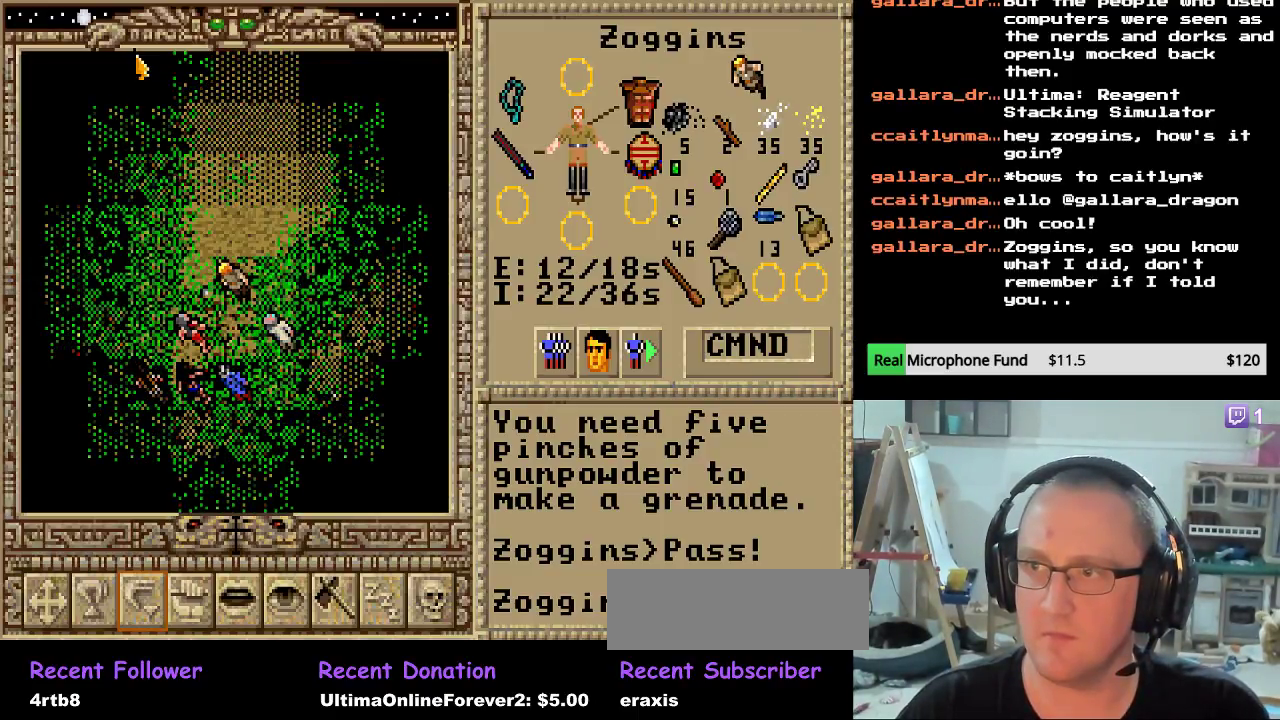
{"keys": ["up"], "events": [[306, "up", "down"], [425, "up", "up"], [493, "up", "down"]]}
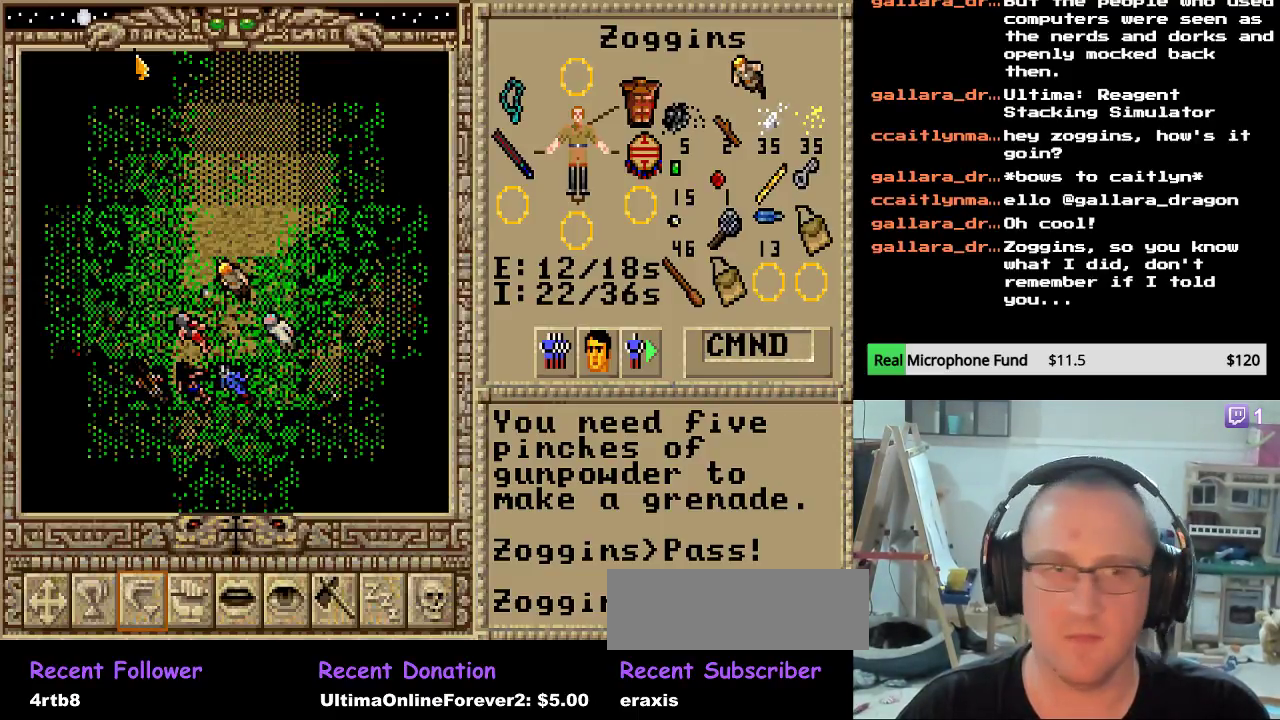
{"keys": ["up"], "events": [[102, "up", "up"], [153, "up", "down"], [272, "up", "up"], [340, "up", "down"], [442, "up", "up"], [510, "up", "down"]]}
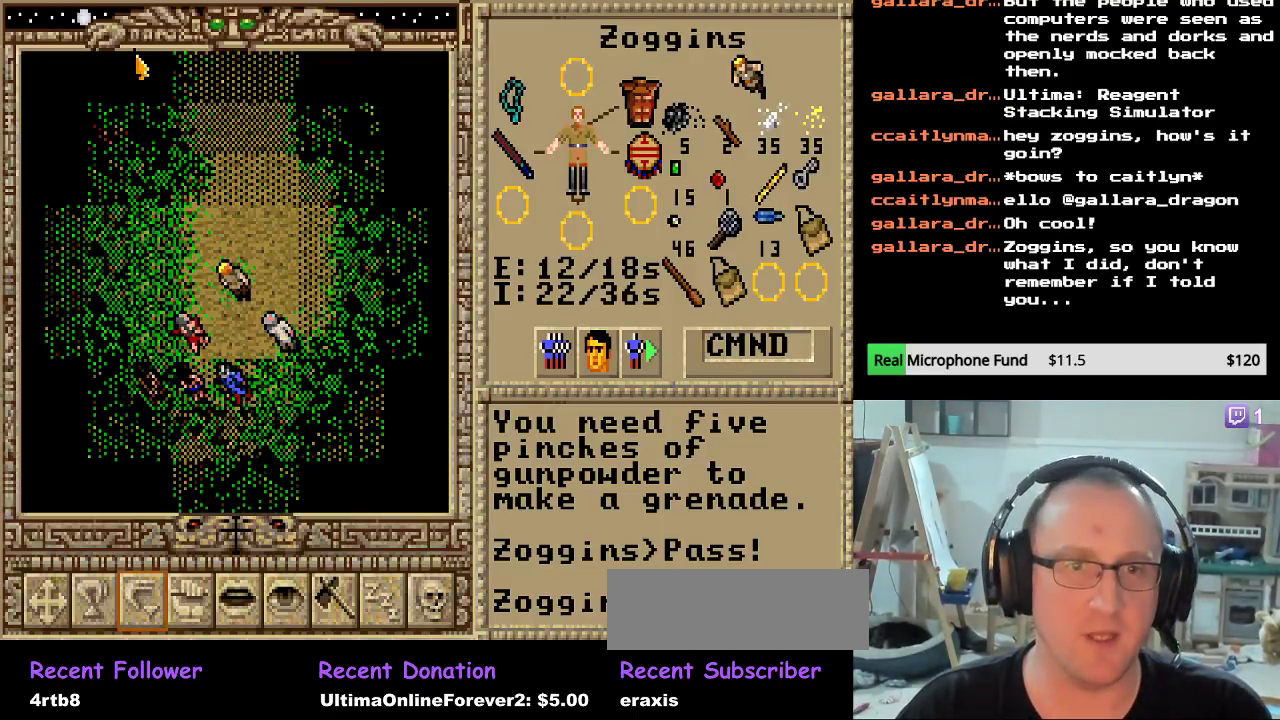
{"keys": [], "events": [[102, "up", "up"], [170, "up", "down"], [323, "up", "up"], [374, "up", "down"], [493, "up", "up"]]}
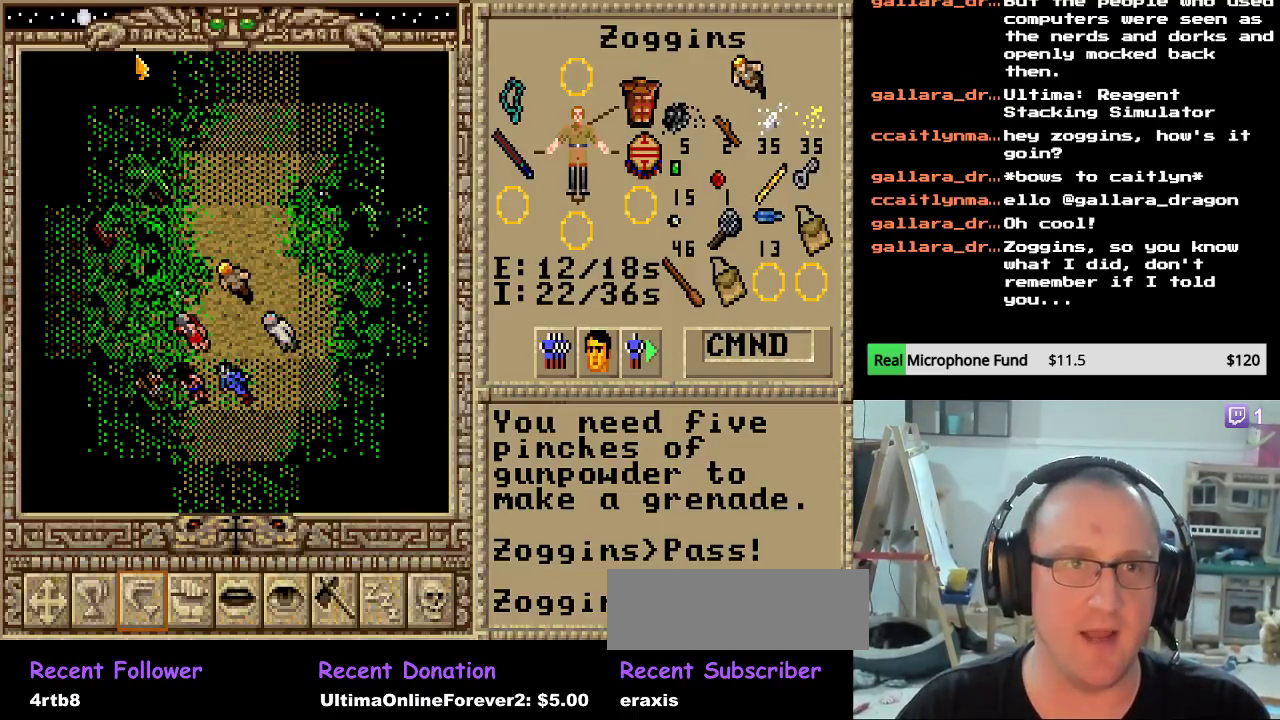
{"keys": ["up"], "events": [[51, "up", "down"], [170, "up", "up"], [238, "up", "down"], [340, "up", "up"], [408, "up", "down"]]}
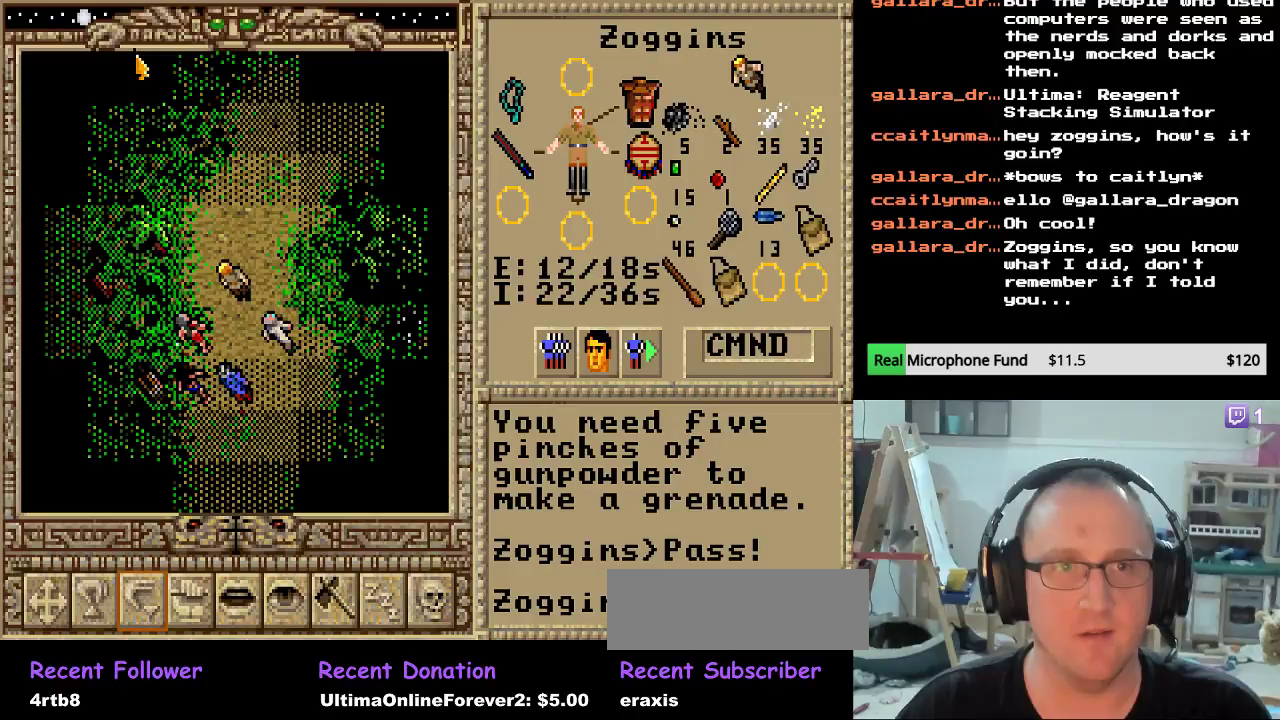
{"keys": ["up"], "events": [[17, "up", "up"], [102, "up", "down"], [204, "up", "up"], [272, "up", "down"], [340, "up", "up"], [391, "up", "down"]]}
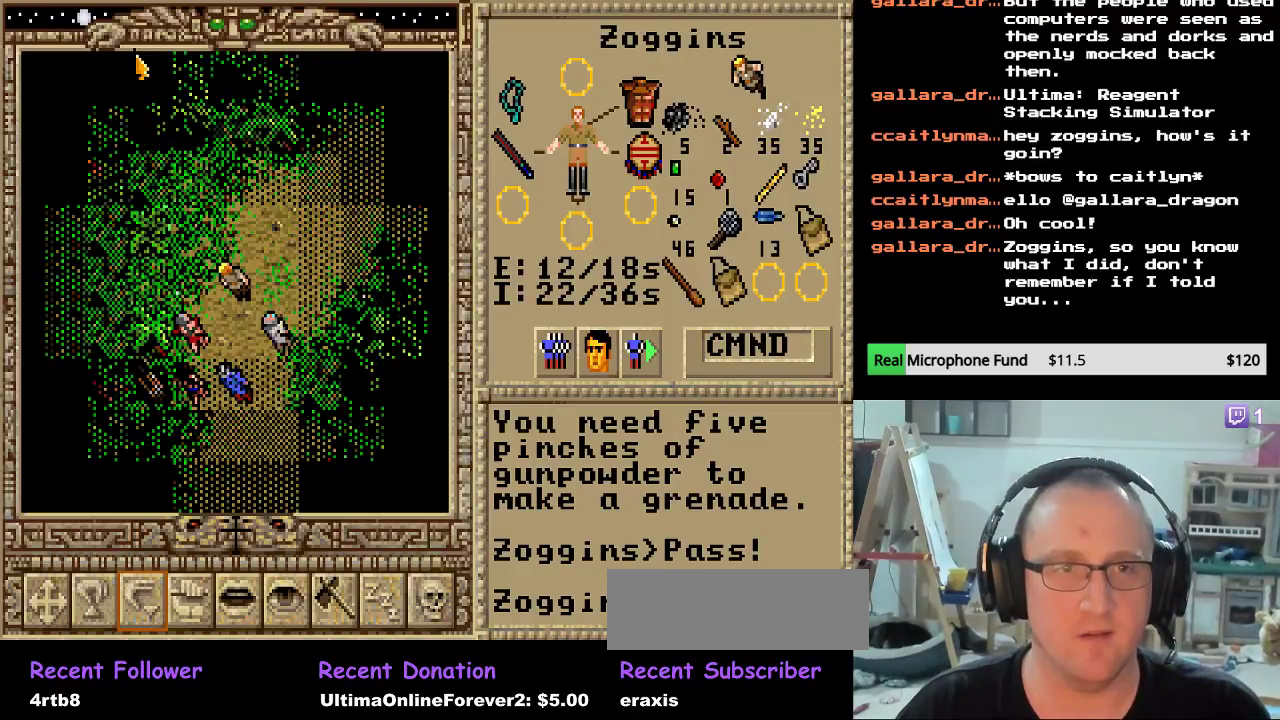
{"keys": ["right"], "events": [[17, "up", "up"], [102, "up", "down"], [204, "up", "up"], [238, "right", "down"], [374, "right", "up"], [442, "right", "down"]]}
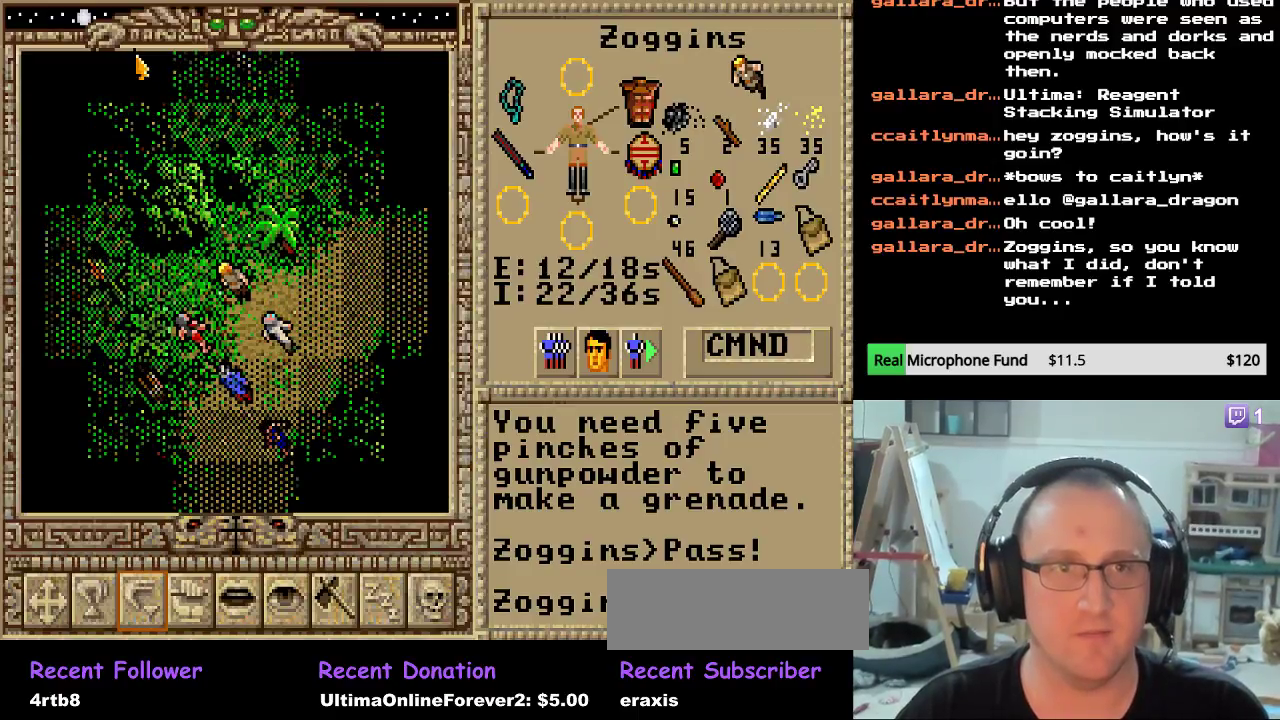
{"keys": ["right"], "events": [[34, "right", "up"], [136, "right", "down"], [204, "right", "up"], [255, "right", "down"], [357, "right", "up"], [442, "right", "down"]]}
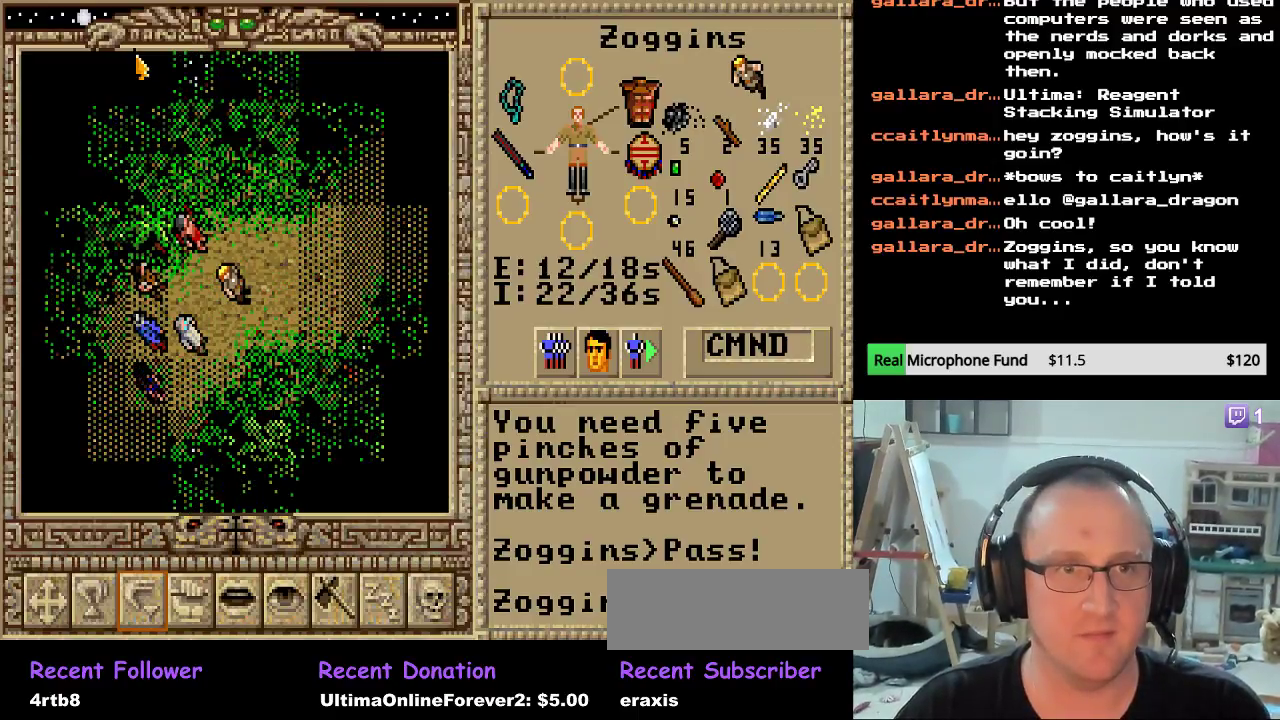
{"keys": ["right"], "events": [[34, "right", "up"], [102, "right", "down"], [204, "right", "up"], [272, "right", "down"], [357, "right", "up"], [425, "right", "down"]]}
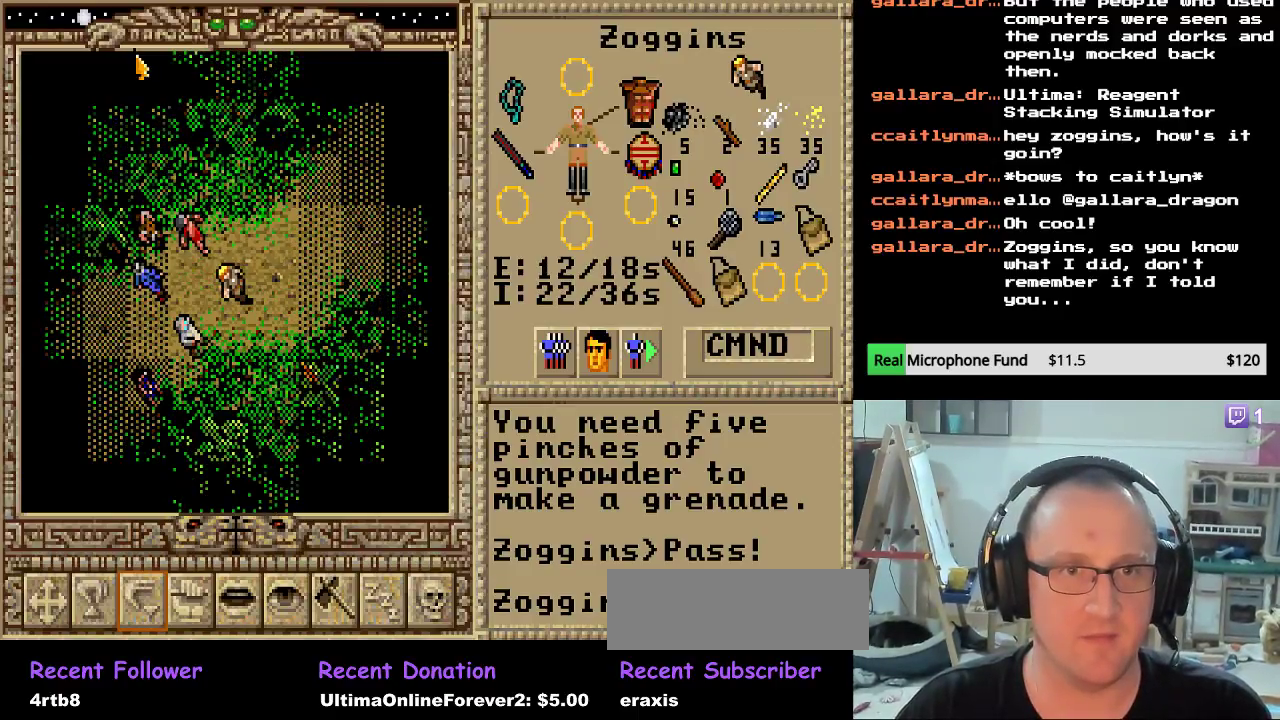
{"keys": ["right"], "events": [[34, "right", "up"], [85, "right", "down"], [187, "right", "up"], [255, "right", "down"], [374, "right", "up"], [442, "right", "down"]]}
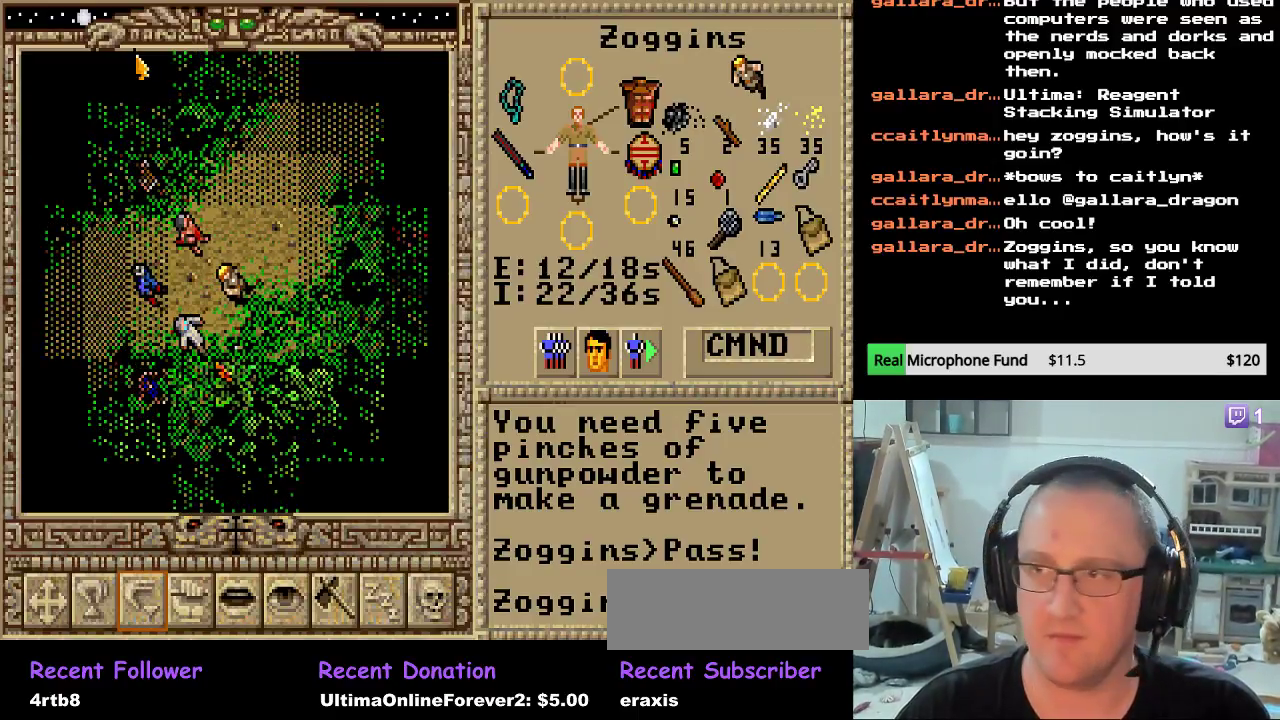
{"keys": [], "events": [[119, "right", "up"], [323, "up", "down"], [459, "up", "up"]]}
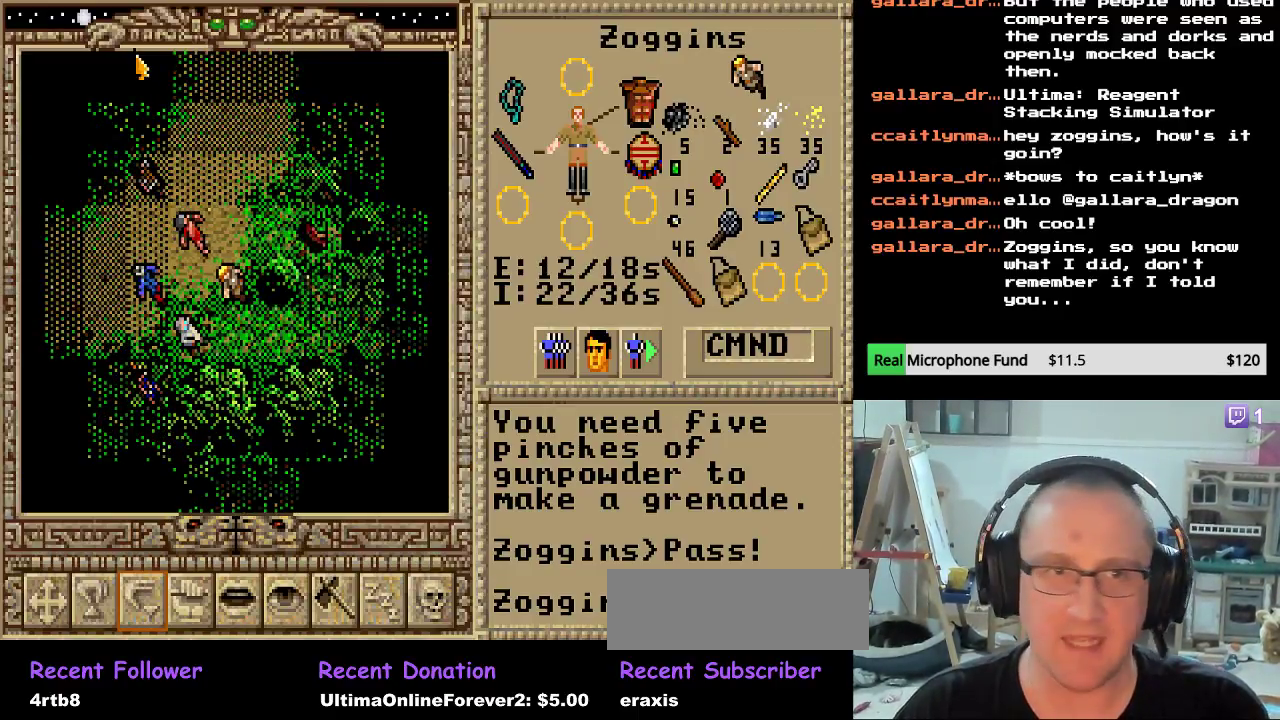
{"keys": ["up"], "events": [[17, "up", "down"], [119, "up", "up"], [187, "up", "down"], [323, "up", "up"], [391, "up", "down"]]}
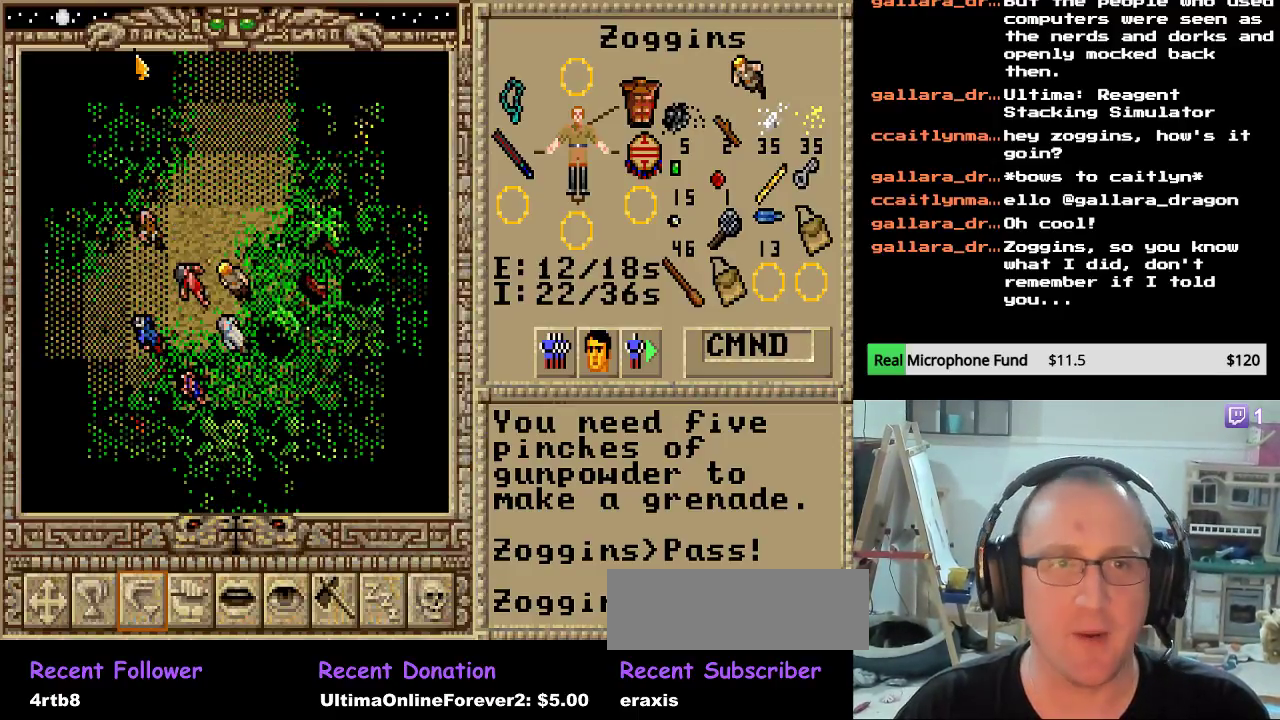
{"keys": ["up"], "events": [[51, "up", "up"], [119, "up", "down"], [272, "up", "up"], [374, "up", "down"]]}
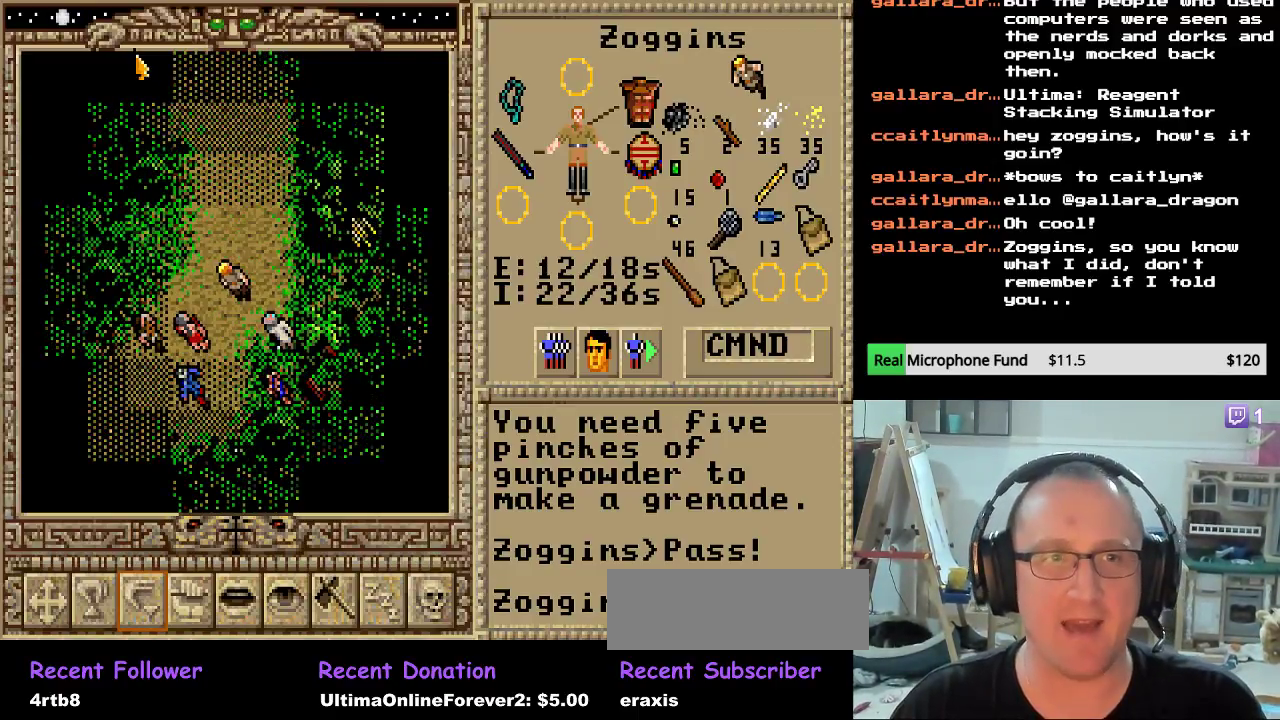
{"keys": ["up"], "events": [[51, "up", "up"], [119, "up", "down"], [289, "up", "up"], [425, "up", "down"]]}
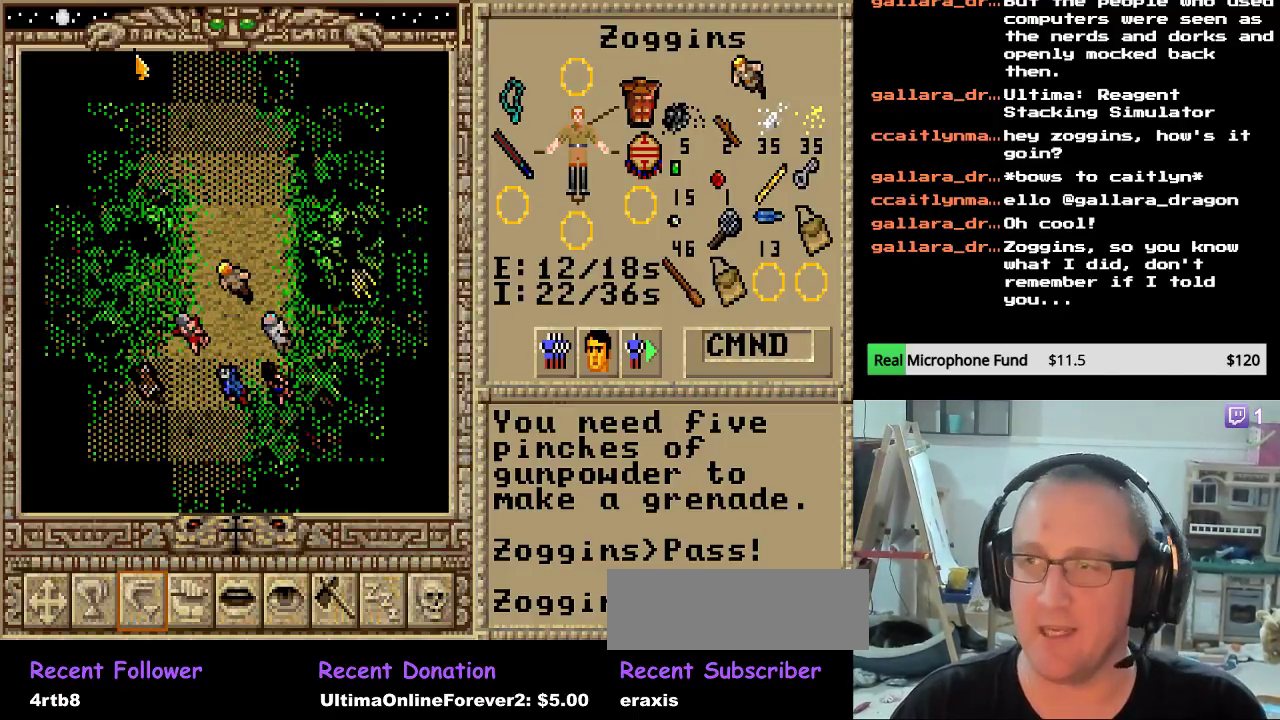
{"keys": ["up"], "events": [[119, "up", "up"], [374, "up", "down"]]}
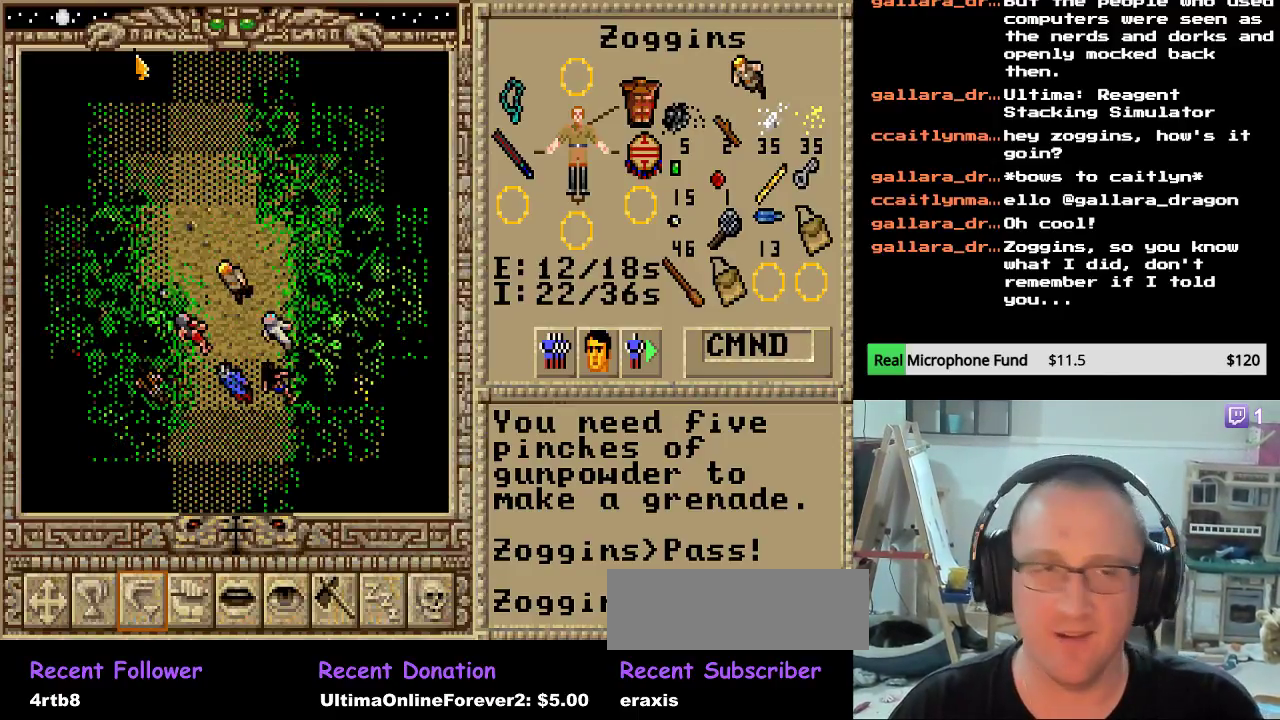
{"keys": [], "events": [[51, "up", "up"], [85, "up", "down"], [221, "up", "up"], [306, "up", "down"], [442, "up", "up"]]}
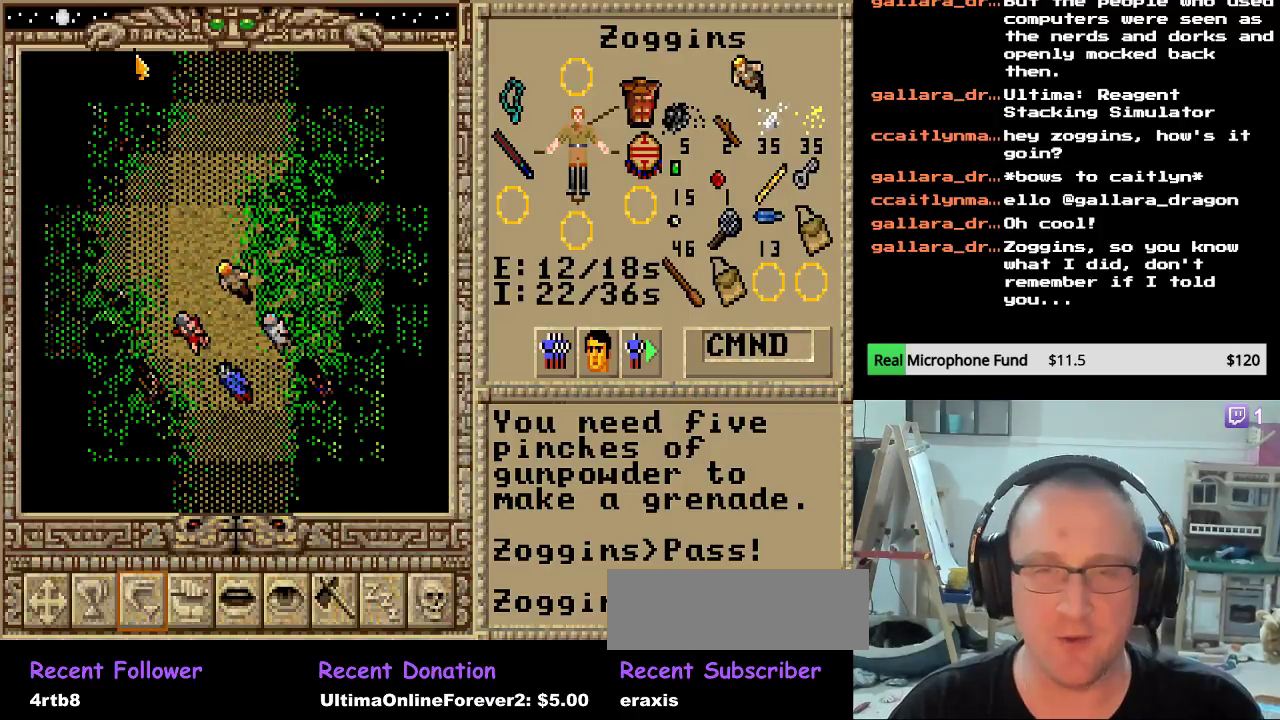
{"keys": ["up"], "events": [[459, "up", "down"]]}
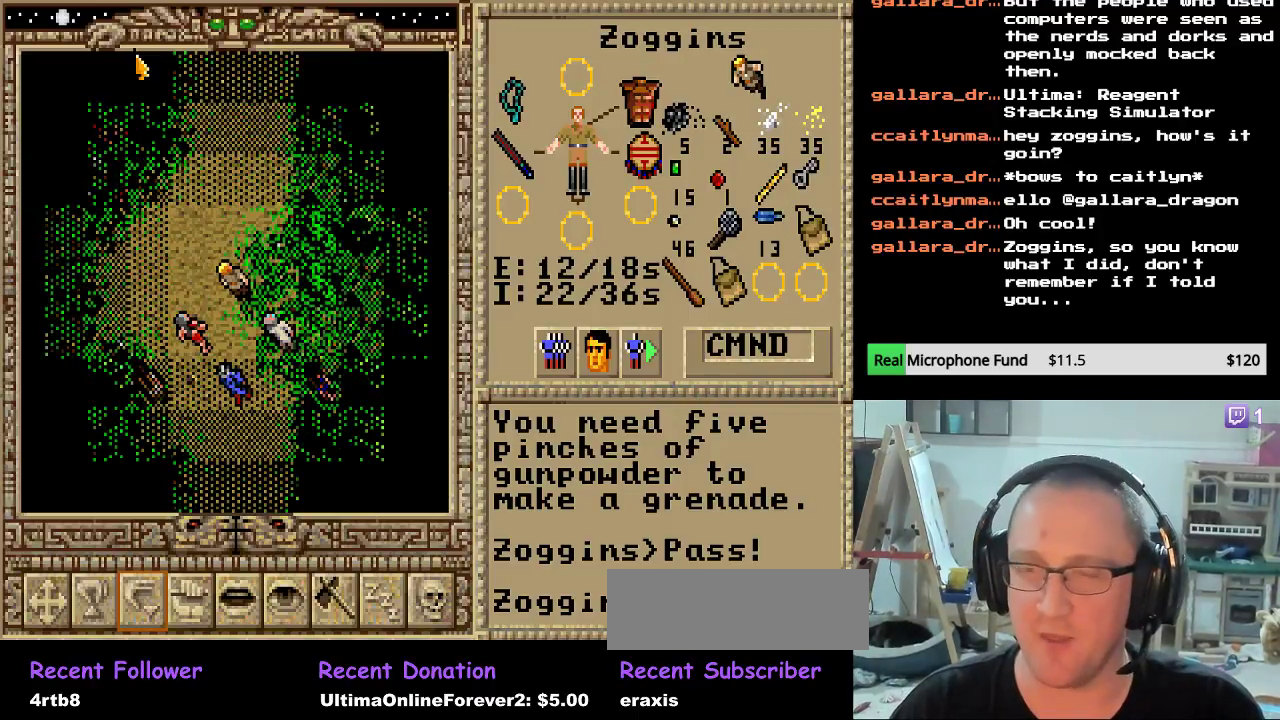
{"keys": [], "events": [[119, "up", "up"], [187, "up", "down"], [289, "up", "up"], [306, "up", "down"], [476, "up", "up"]]}
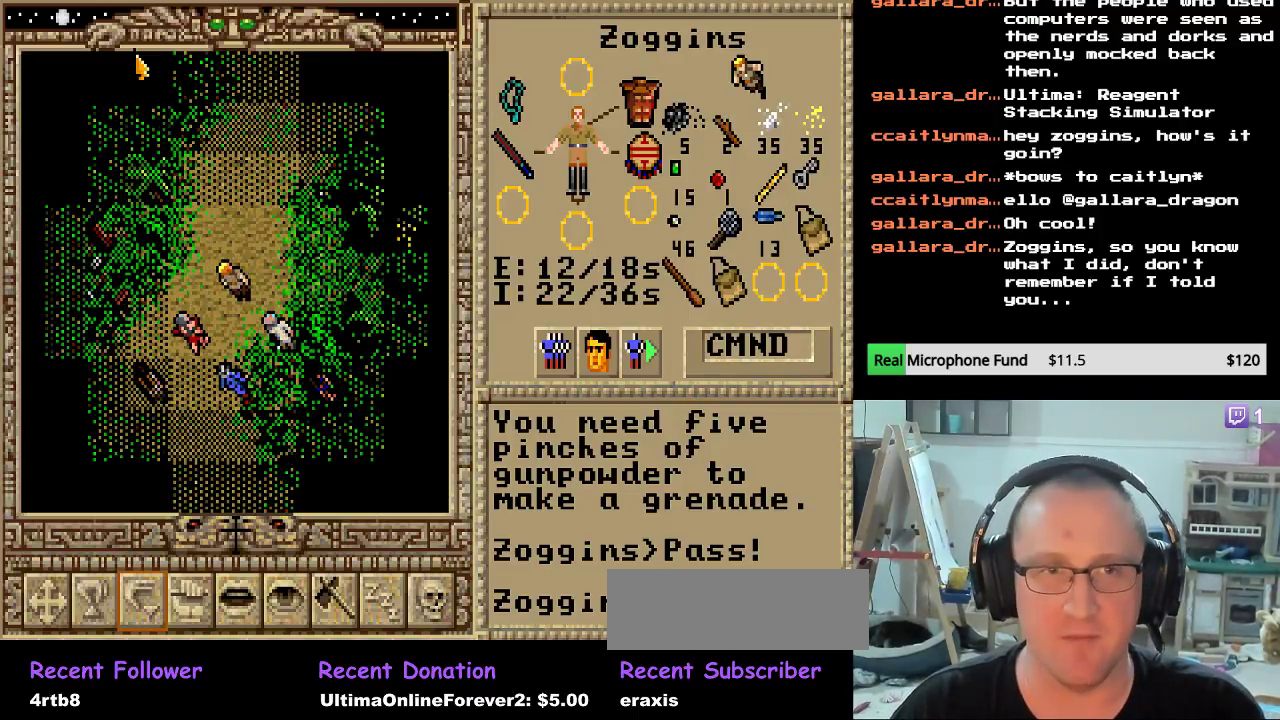
{"keys": [], "events": [[17, "up", "down"], [255, "up", "up"]]}